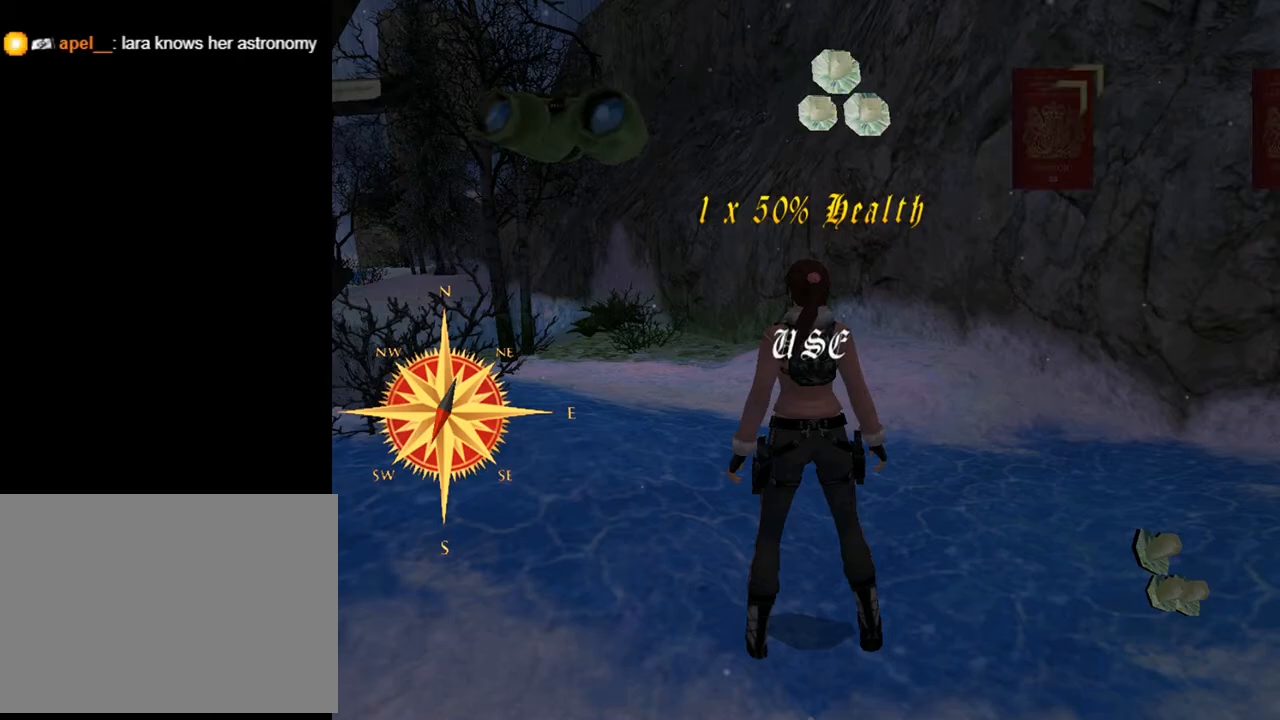
Gameplay with a controller (PlayStation layout); each line is a JSON object with the inputs held at the frame after it. "events" lists button and stick changes between this image and that frame as [ms after this image, input, new state], when the widget could be followed in between. Not read: L1 R1.
{"buttons": ["DPAD_UP", "DPAD_LEFT"], "left_stick": "center", "right_stick": "center", "events": [[33, "START", "down"], [233, "START", "up"], [333, "DPAD_UP", "down"], [467, "DPAD_LEFT", "down"]]}
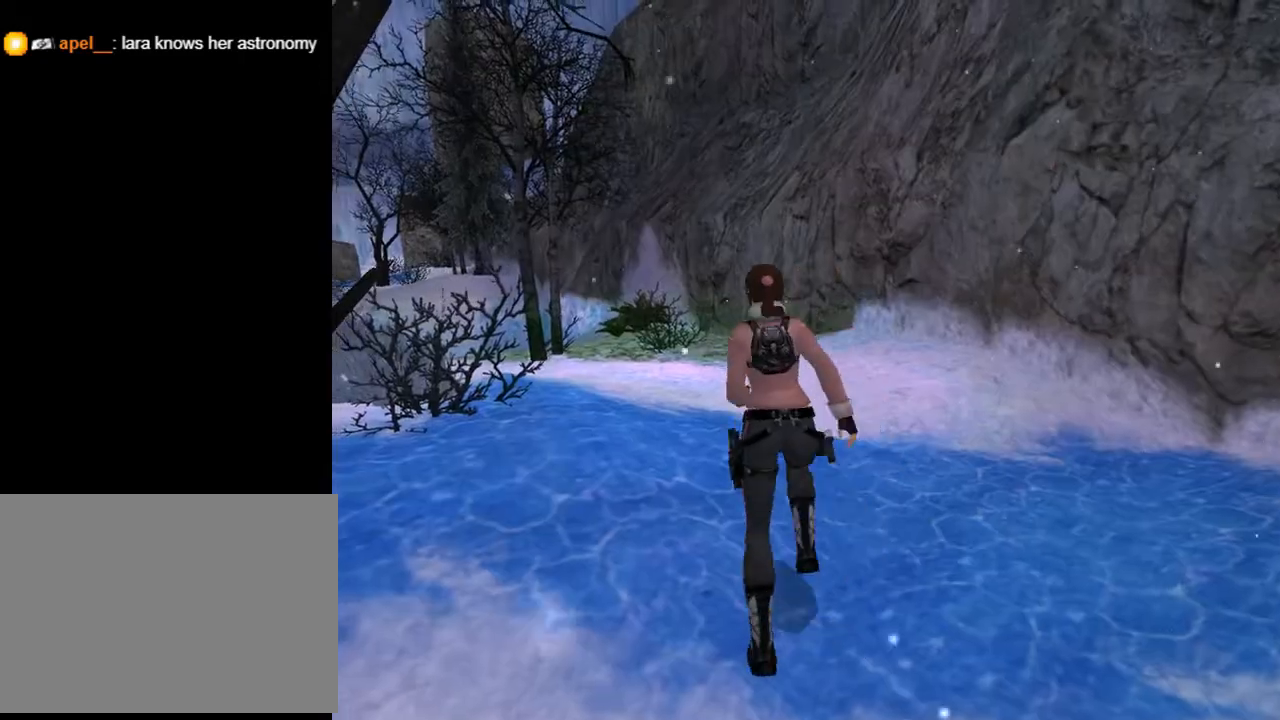
{"buttons": ["DPAD_UP", "DPAD_LEFT"], "left_stick": "center", "right_stick": "center", "events": []}
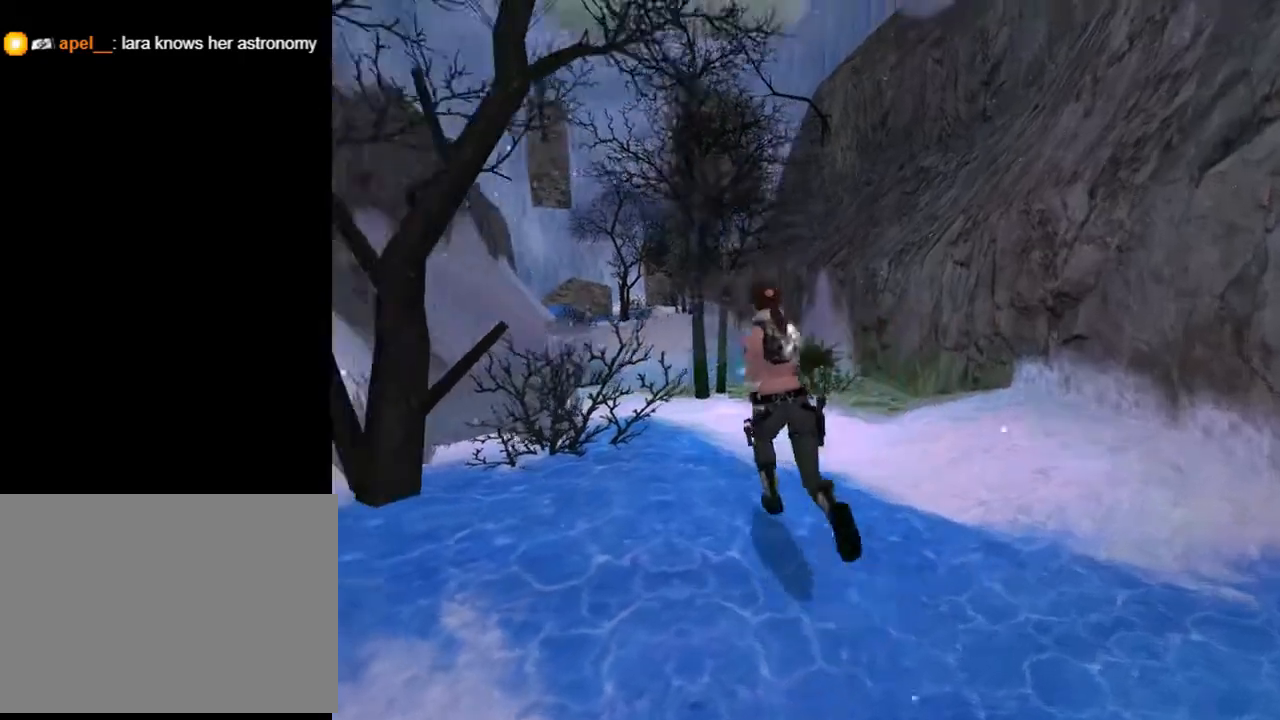
{"buttons": ["DPAD_LEFT"], "left_stick": "center", "right_stick": "center", "events": [[67, "DPAD_UP", "up"]]}
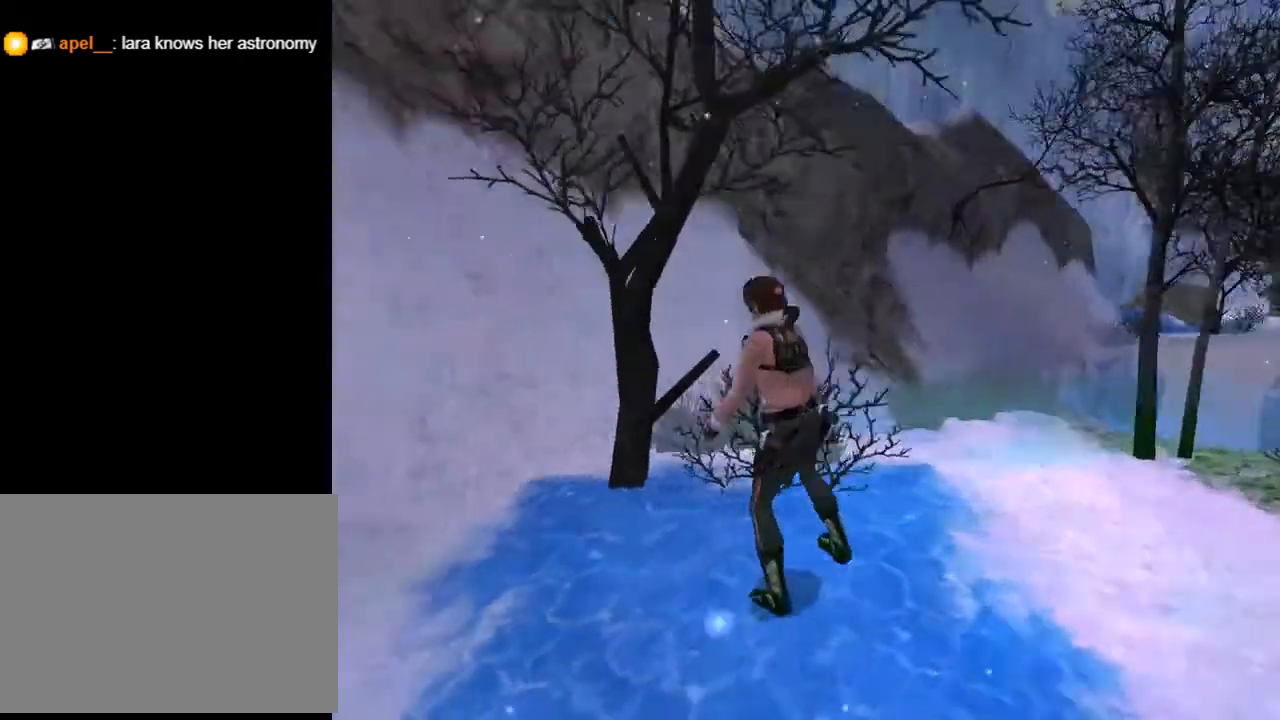
{"buttons": ["L2"], "left_stick": "center", "right_stick": "center", "events": [[33, "L2", "down"], [233, "DPAD_LEFT", "up"]]}
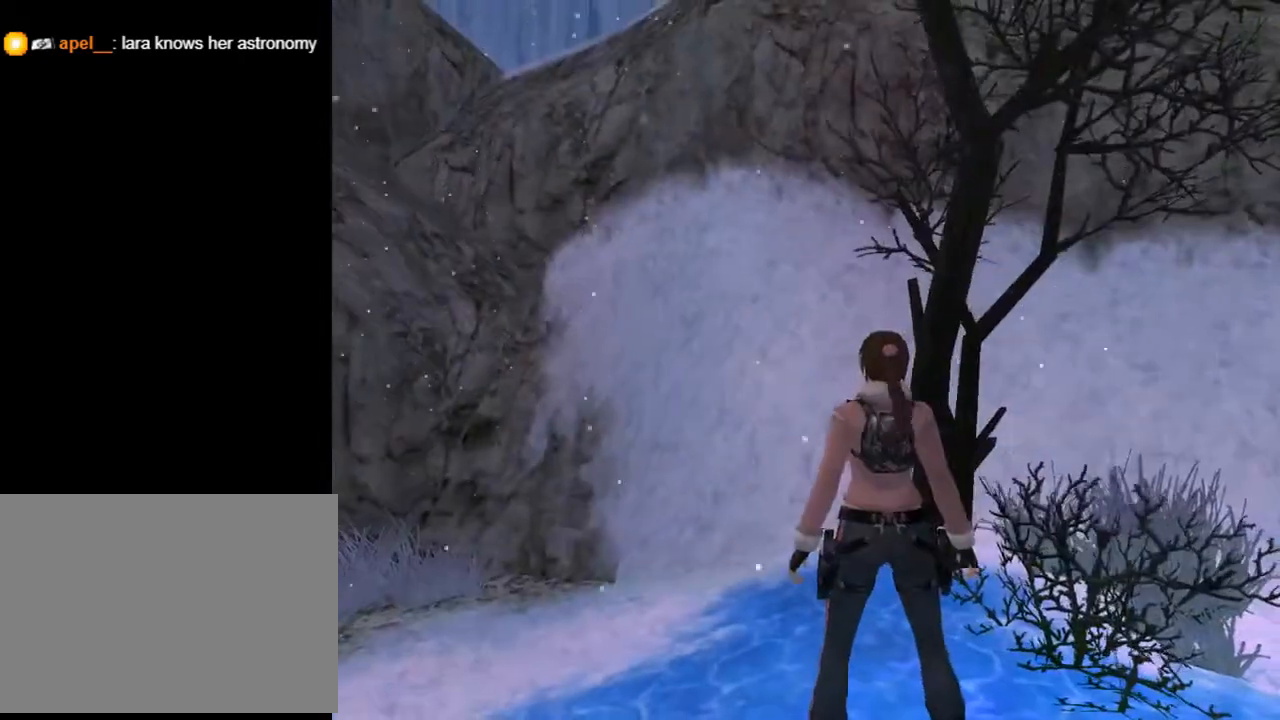
{"buttons": ["L2"], "left_stick": "center", "right_stick": "center", "events": [[267, "DPAD_DOWN", "down"], [467, "DPAD_DOWN", "up"]]}
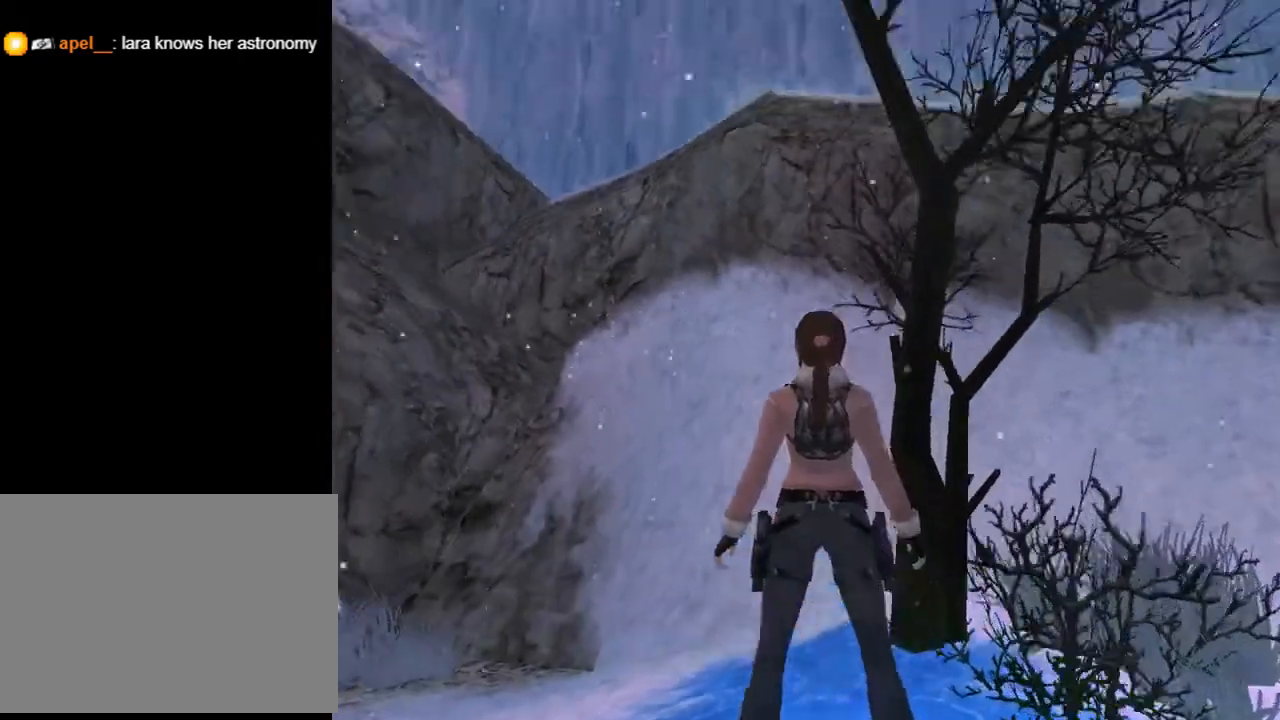
{"buttons": ["L2", "DPAD_UP"], "left_stick": "center", "right_stick": "center", "events": [[100, "DPAD_LEFT", "down"], [267, "DPAD_UP", "down"], [500, "DPAD_LEFT", "up"]]}
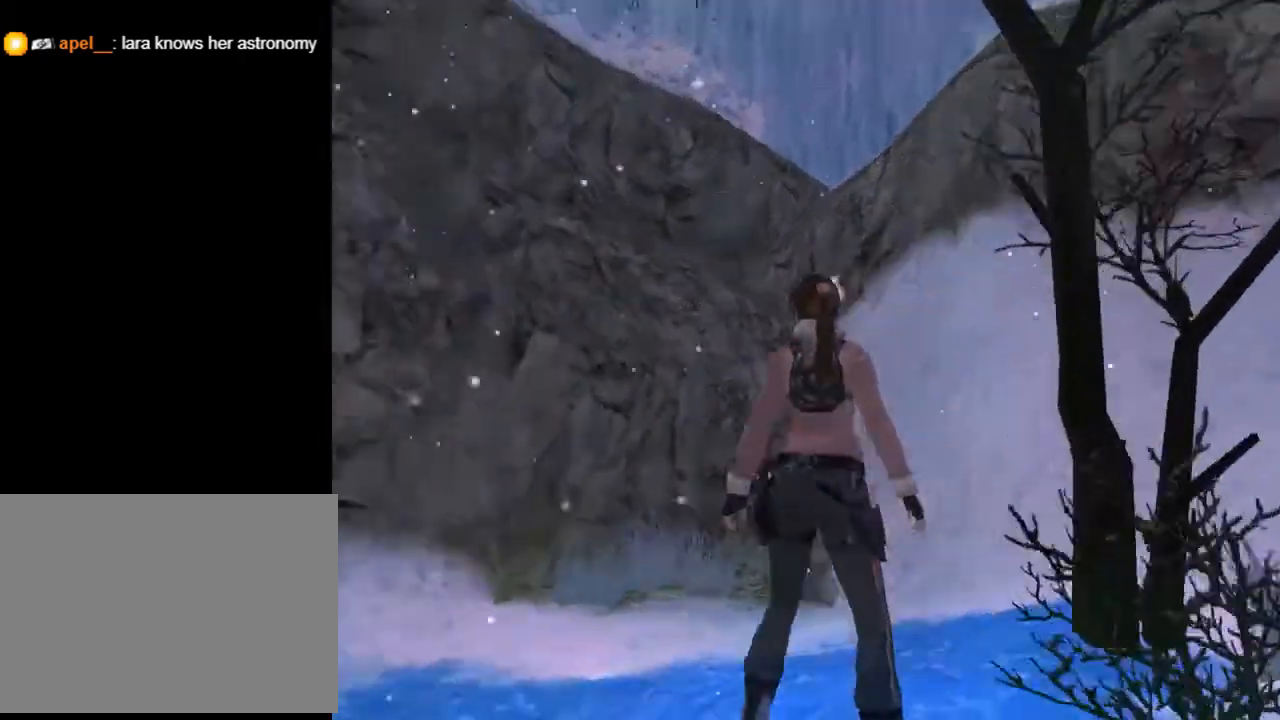
{"buttons": ["L2"], "left_stick": "center", "right_stick": "center", "events": [[100, "DPAD_UP", "up"]]}
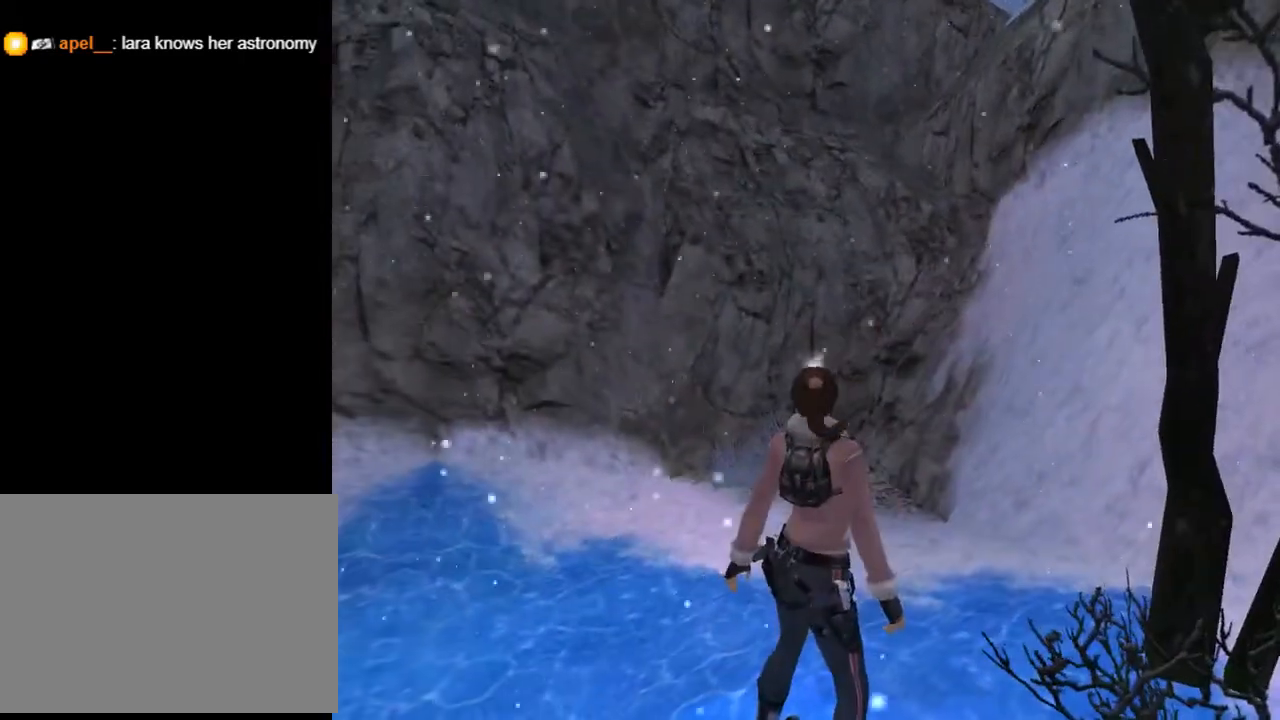
{"buttons": ["DPAD_LEFT"], "left_stick": "center", "right_stick": "center", "events": [[400, "L2", "up"], [433, "DPAD_LEFT", "down"]]}
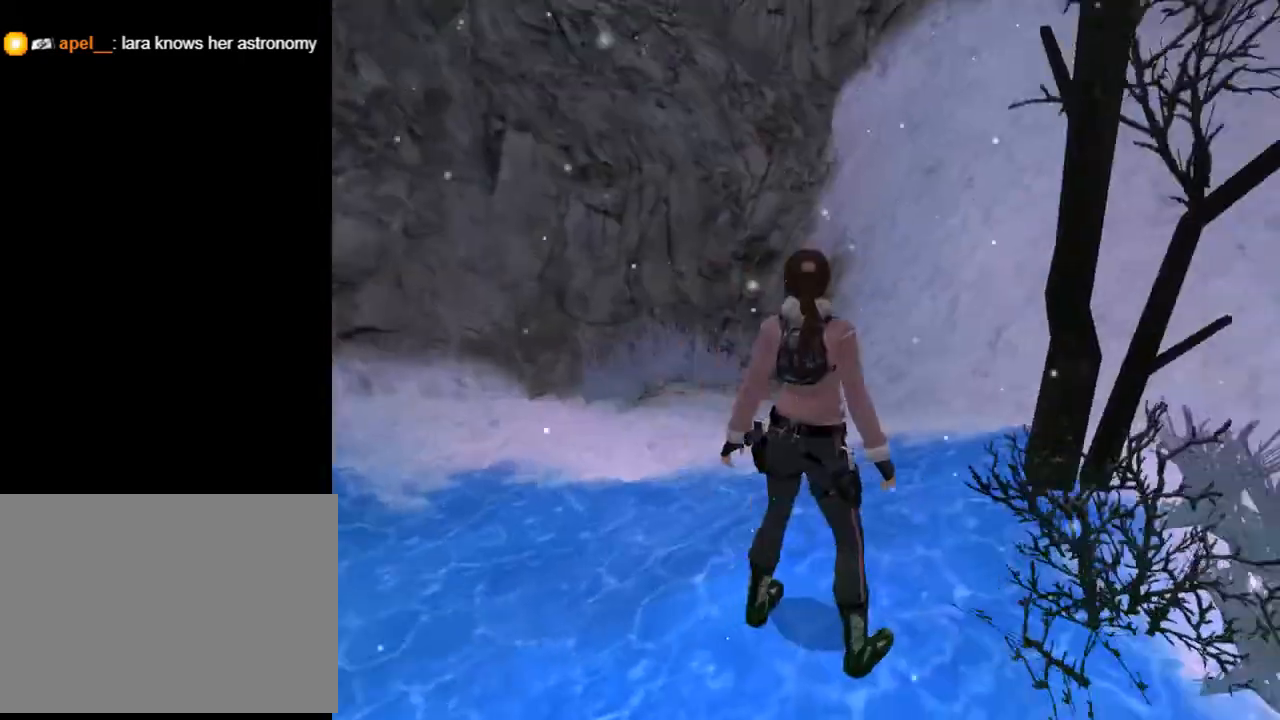
{"buttons": ["DPAD_LEFT"], "left_stick": "center", "right_stick": "center", "events": []}
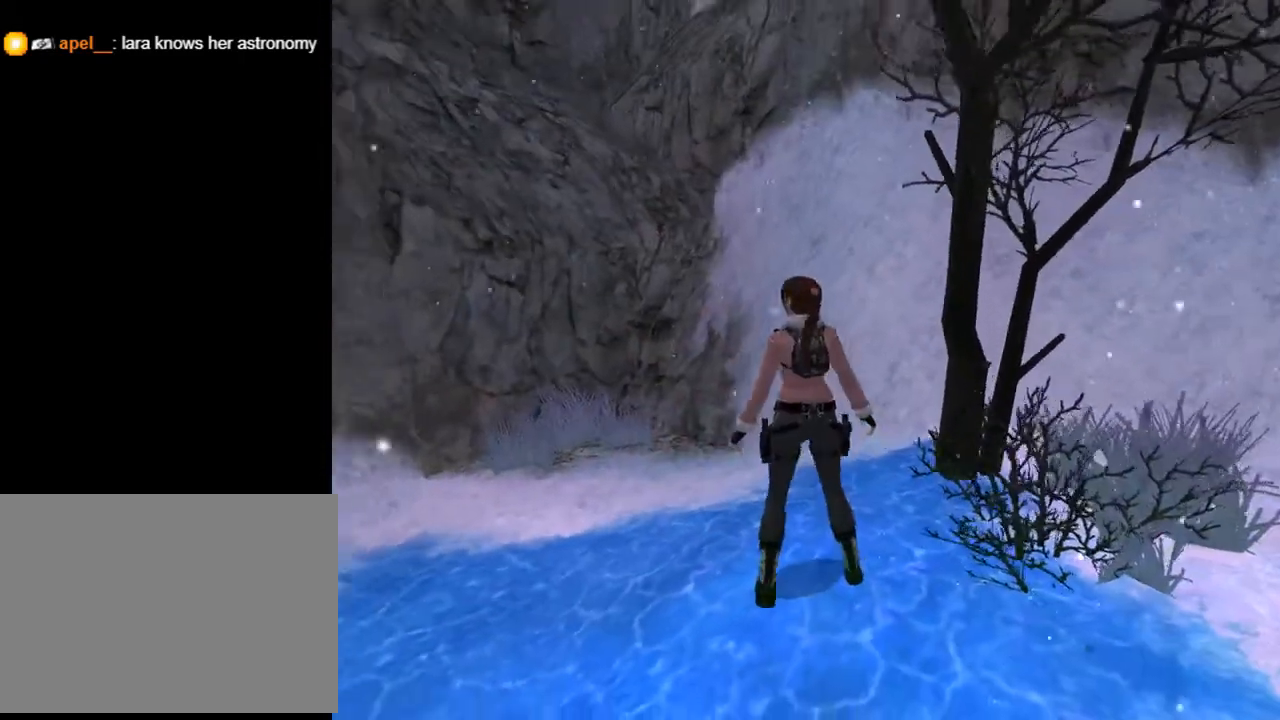
{"buttons": ["DPAD_LEFT"], "left_stick": "center", "right_stick": "center", "events": []}
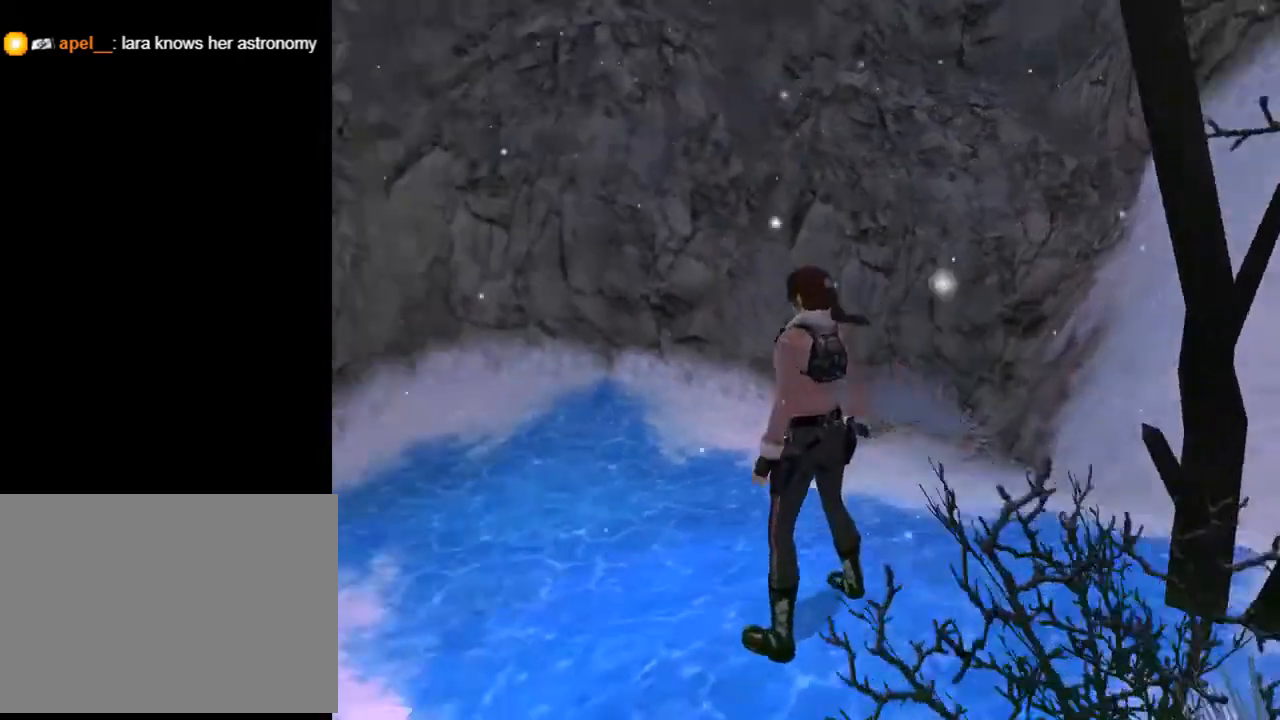
{"buttons": ["DPAD_LEFT"], "left_stick": "center", "right_stick": "center", "events": [[67, "L2", "down"], [333, "DPAD_LEFT", "up"], [400, "L2", "up"], [433, "DPAD_LEFT", "down"]]}
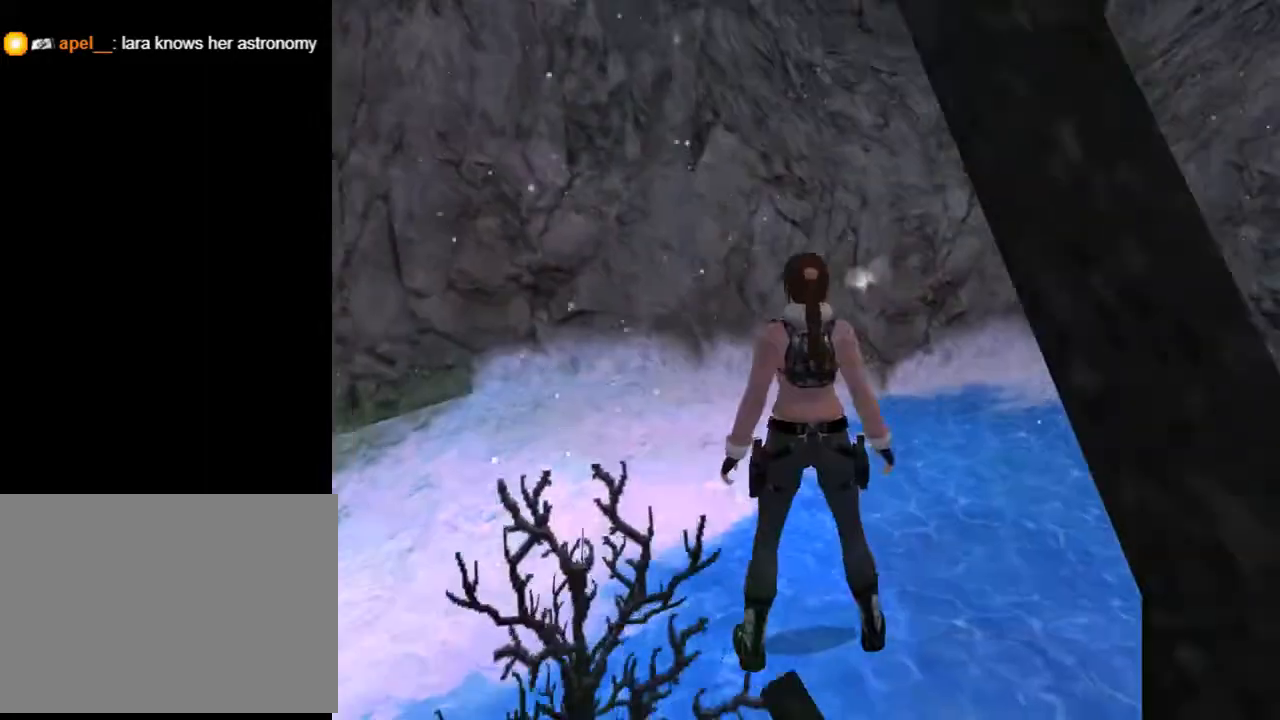
{"buttons": ["DPAD_LEFT"], "left_stick": "center", "right_stick": "center", "events": []}
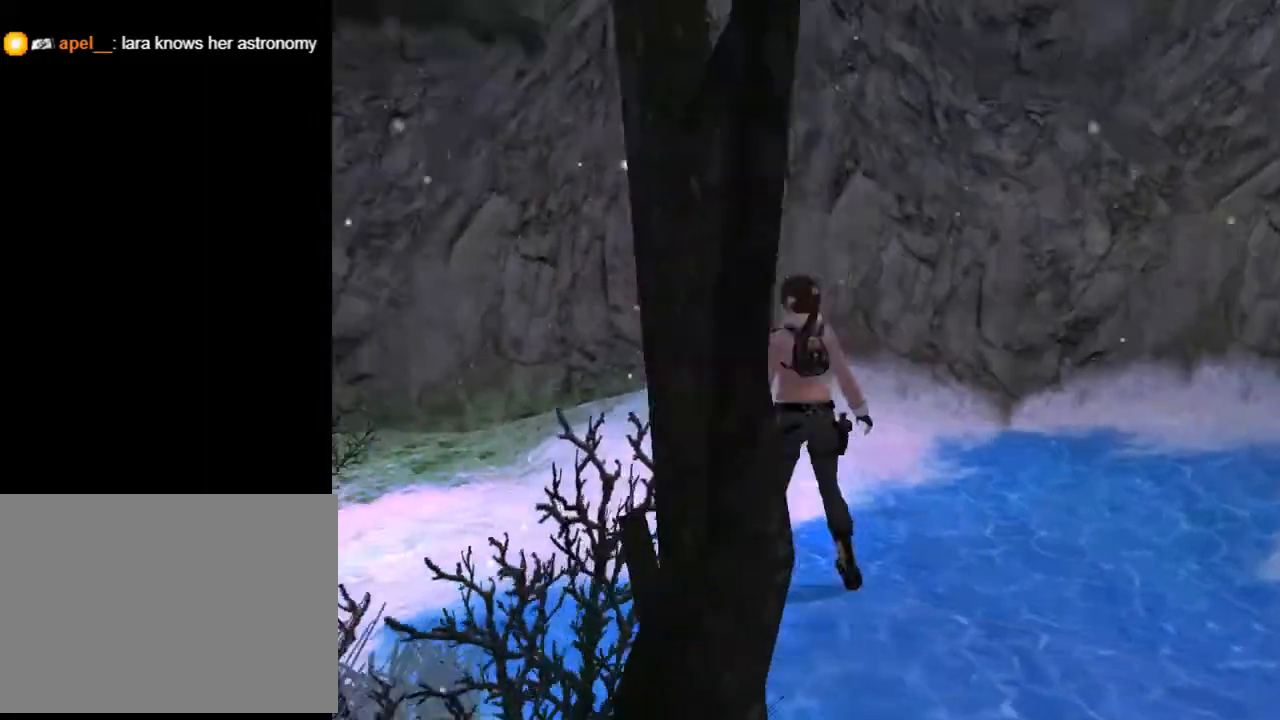
{"buttons": ["L2", "DPAD_UP", "DPAD_LEFT"], "left_stick": "center", "right_stick": "center", "events": [[267, "DPAD_LEFT", "up"], [333, "L2", "down"], [500, "DPAD_LEFT", "down"], [500, "DPAD_UP", "down"]]}
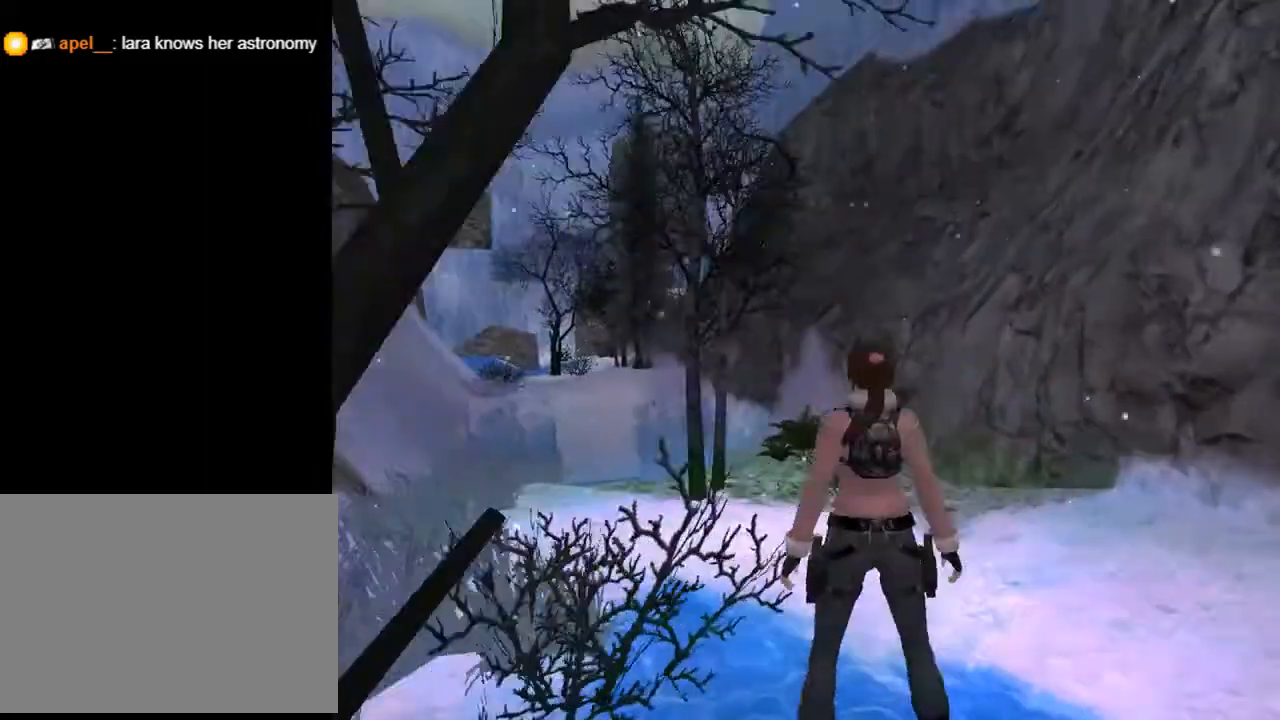
{"buttons": ["DPAD_UP", "DPAD_LEFT"], "left_stick": "center", "right_stick": "center", "events": [[200, "DPAD_LEFT", "up"], [233, "DPAD_UP", "up"], [433, "DPAD_UP", "down"], [433, "L2", "up"], [467, "DPAD_LEFT", "down"]]}
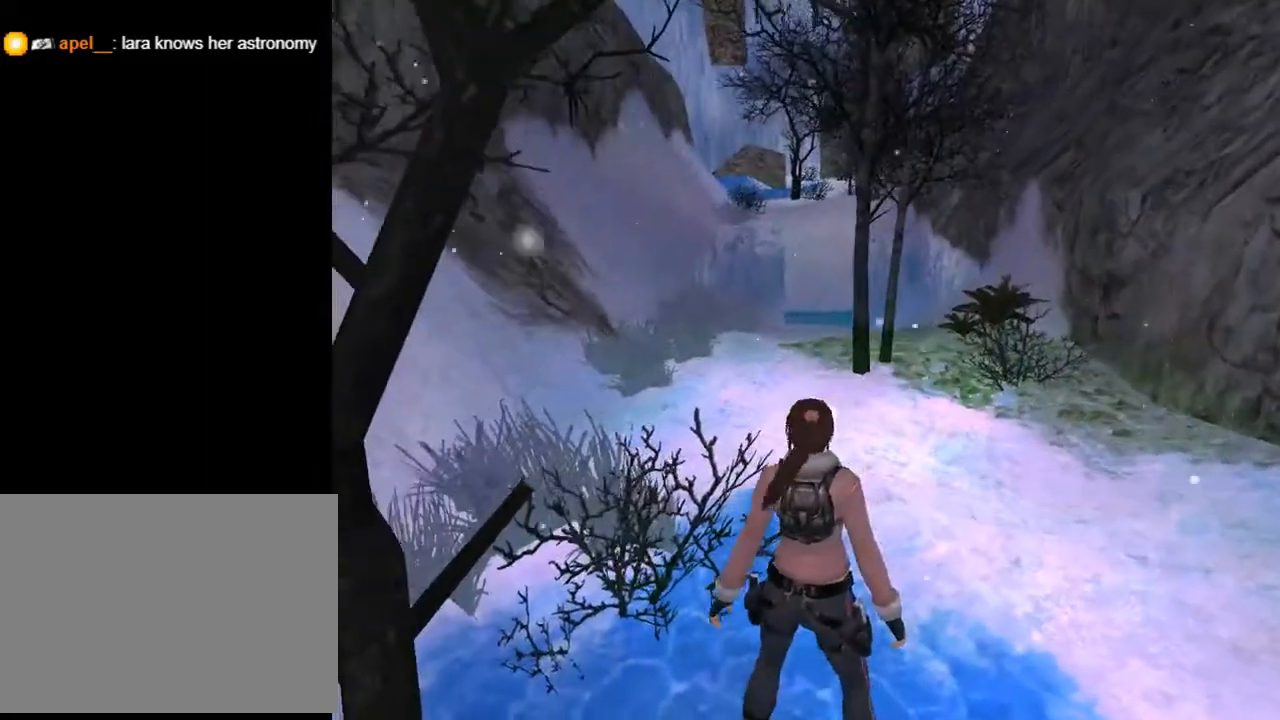
{"buttons": ["DPAD_UP", "DPAD_LEFT"], "left_stick": "center", "right_stick": "center", "events": []}
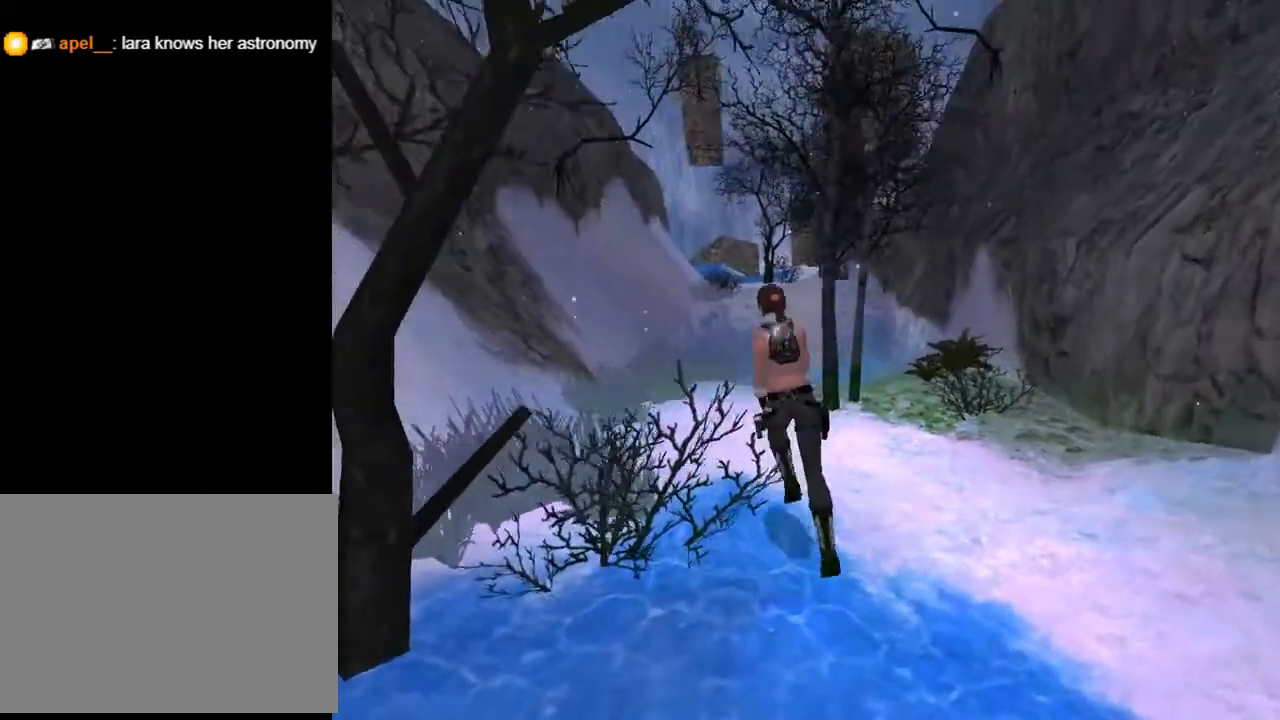
{"buttons": ["DPAD_UP", "DPAD_RIGHT"], "left_stick": "center", "right_stick": "center", "events": [[33, "DPAD_LEFT", "up"], [433, "DPAD_RIGHT", "down"]]}
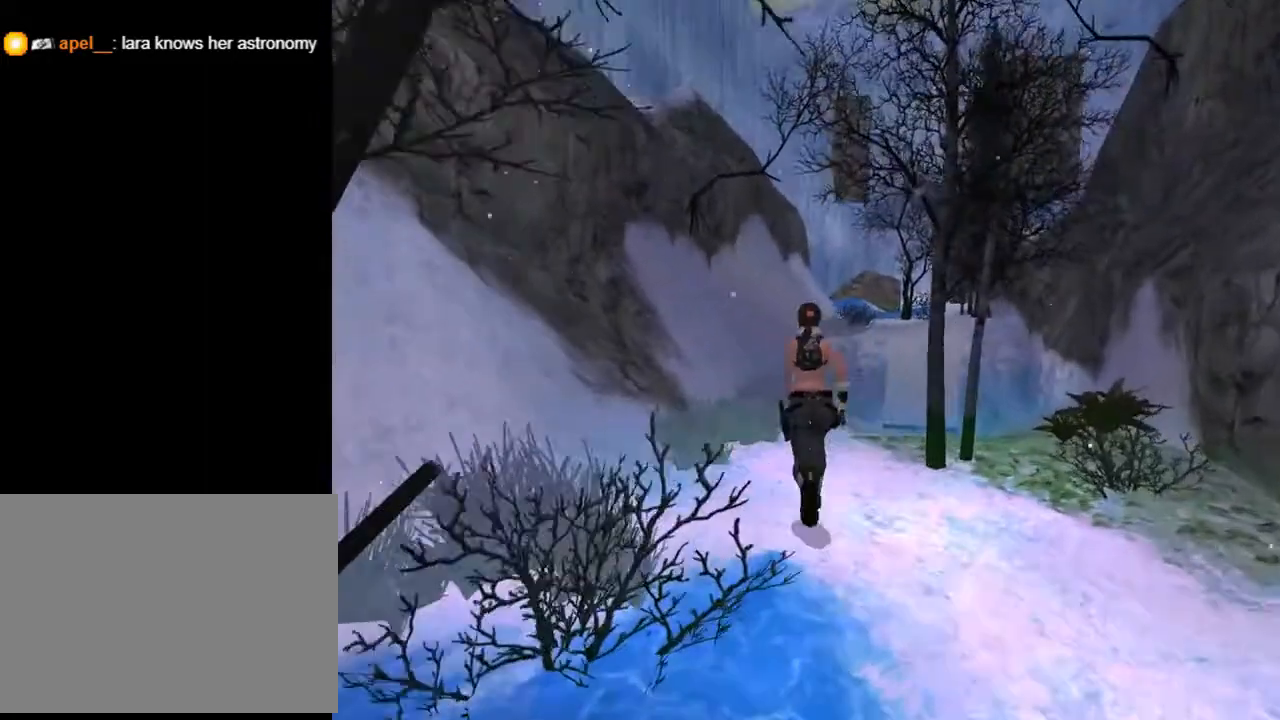
{"buttons": ["DPAD_UP"], "left_stick": "center", "right_stick": "center", "events": [[200, "DPAD_RIGHT", "up"]]}
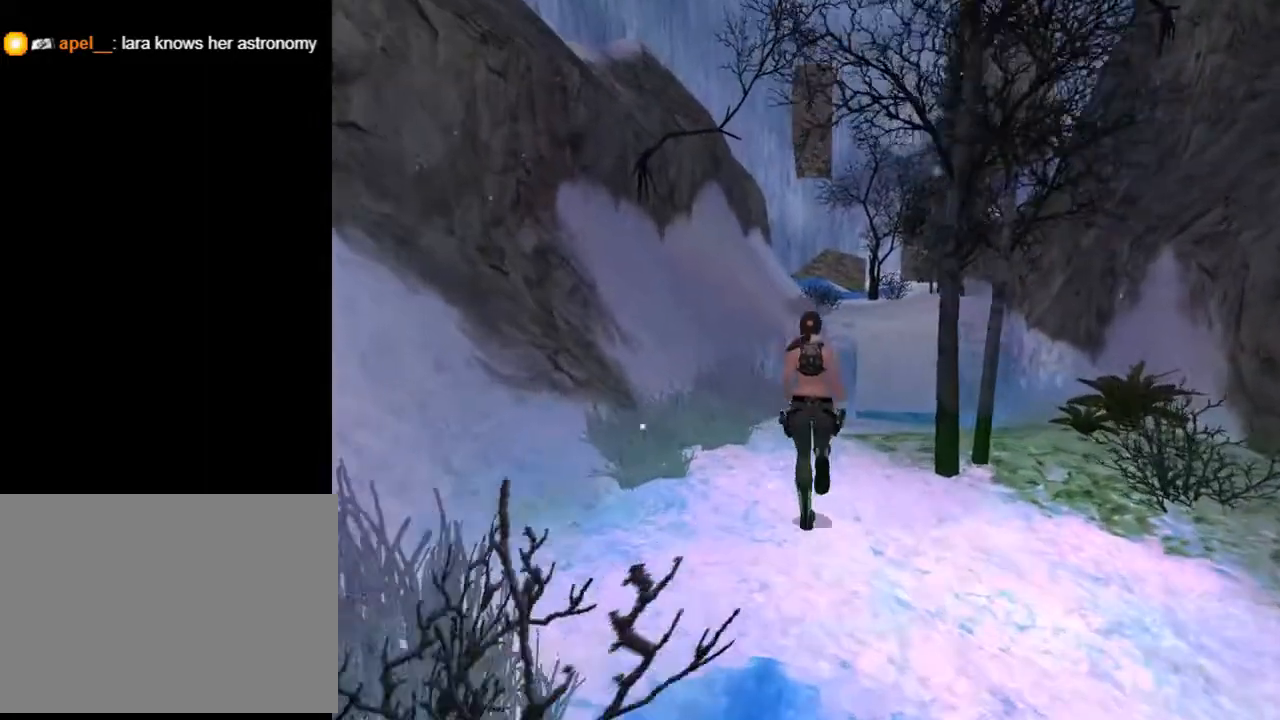
{"buttons": [], "left_stick": "center", "right_stick": "center", "events": [[267, "DPAD_UP", "up"]]}
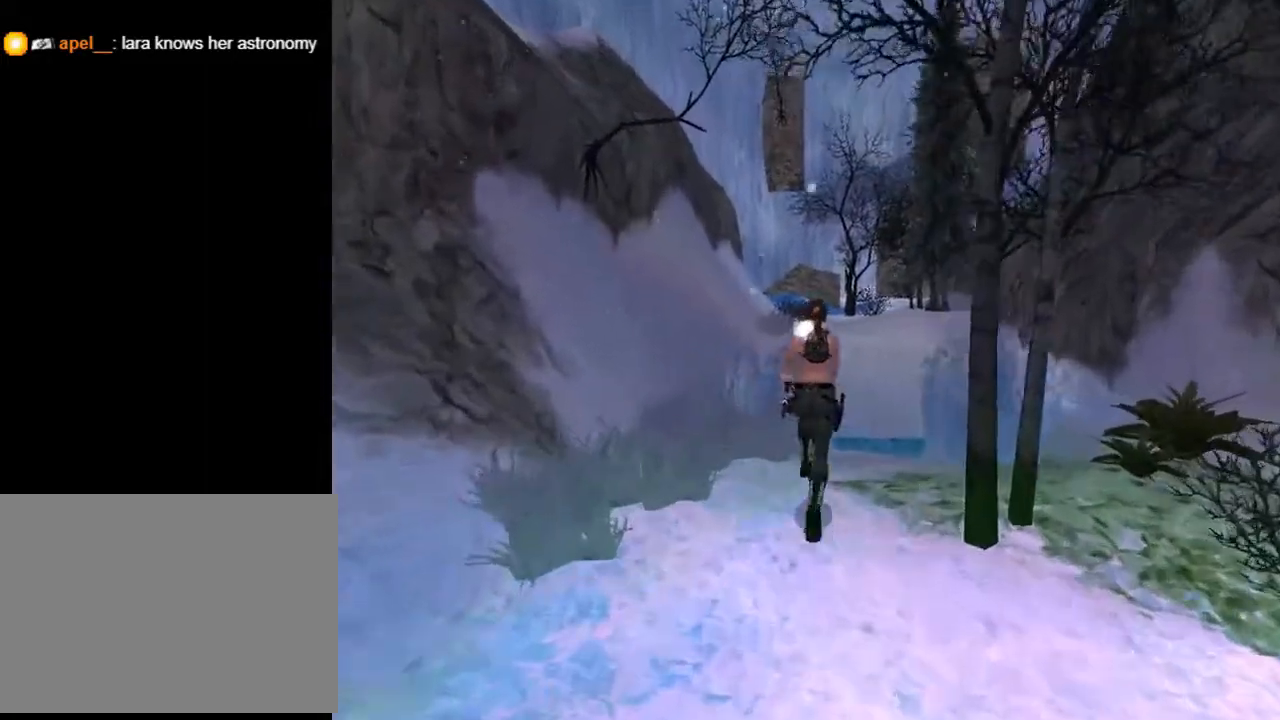
{"buttons": ["L2"], "left_stick": "center", "right_stick": "center", "events": [[100, "L2", "down"]]}
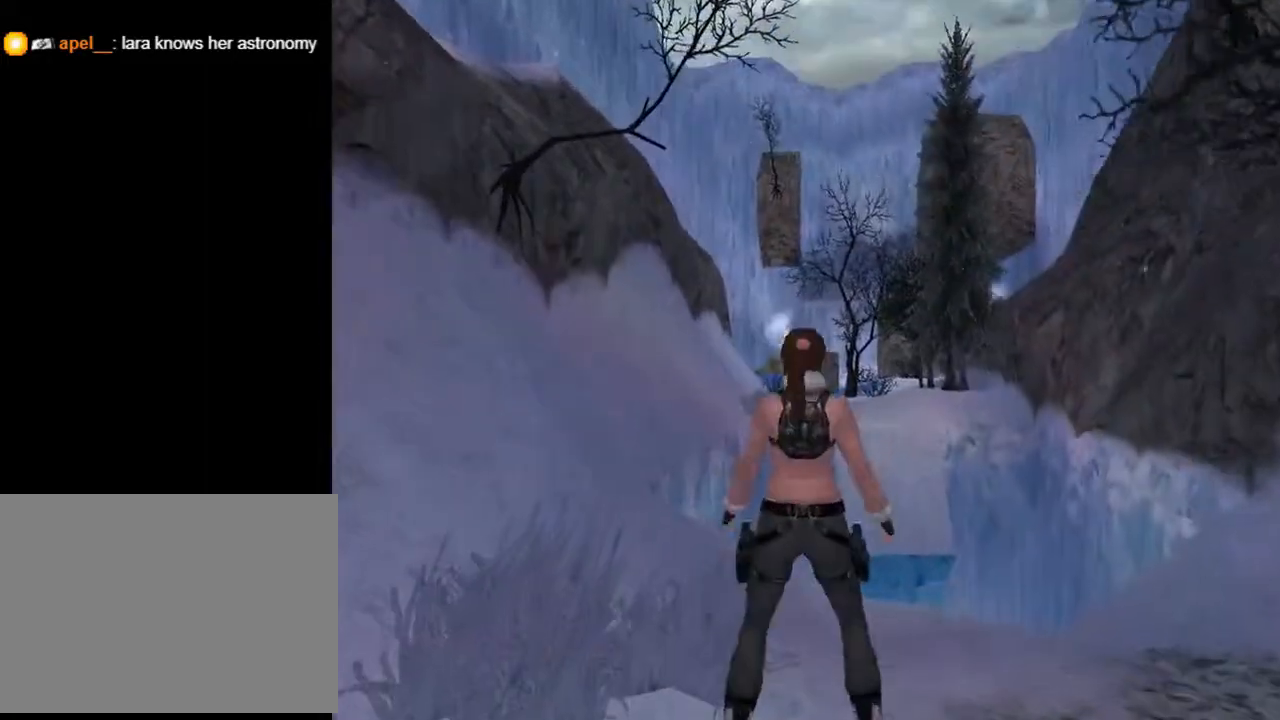
{"buttons": ["L2"], "left_stick": "center", "right_stick": "center", "events": [[67, "DPAD_UP", "down"], [433, "DPAD_UP", "up"]]}
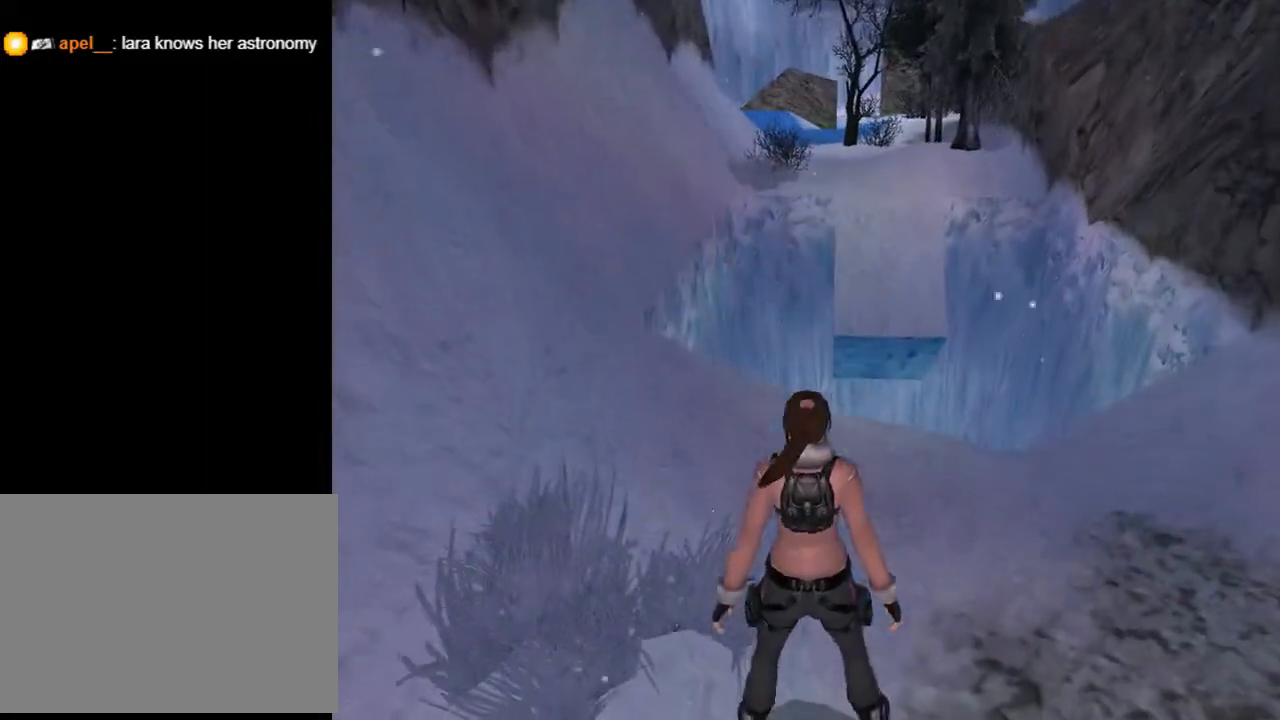
{"buttons": ["L2"], "left_stick": "center", "right_stick": "center", "events": []}
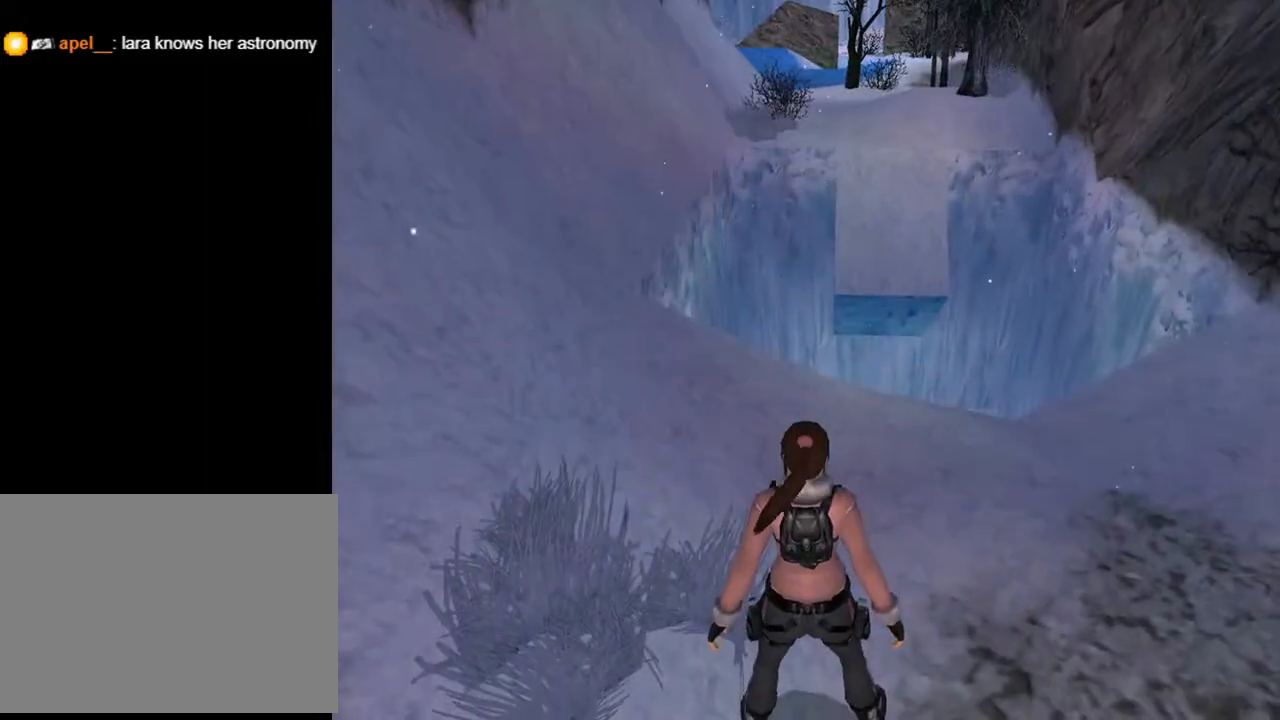
{"buttons": ["DPAD_UP"], "left_stick": "center", "right_stick": "center", "events": [[133, "DPAD_DOWN", "down"], [300, "DPAD_DOWN", "up"], [433, "L2", "up"], [500, "DPAD_UP", "down"]]}
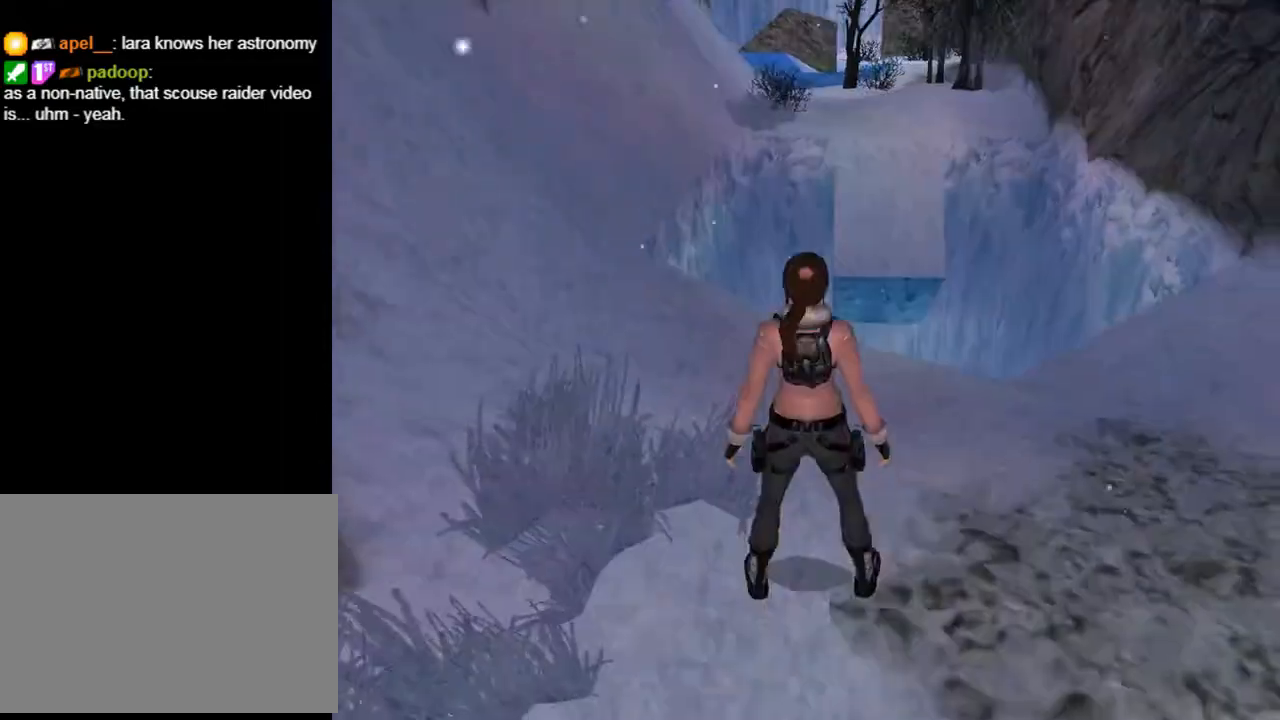
{"buttons": [], "left_stick": "center", "right_stick": "center", "events": [[33, "DPAD_LEFT", "down"], [400, "DPAD_UP", "up"], [500, "DPAD_LEFT", "up"]]}
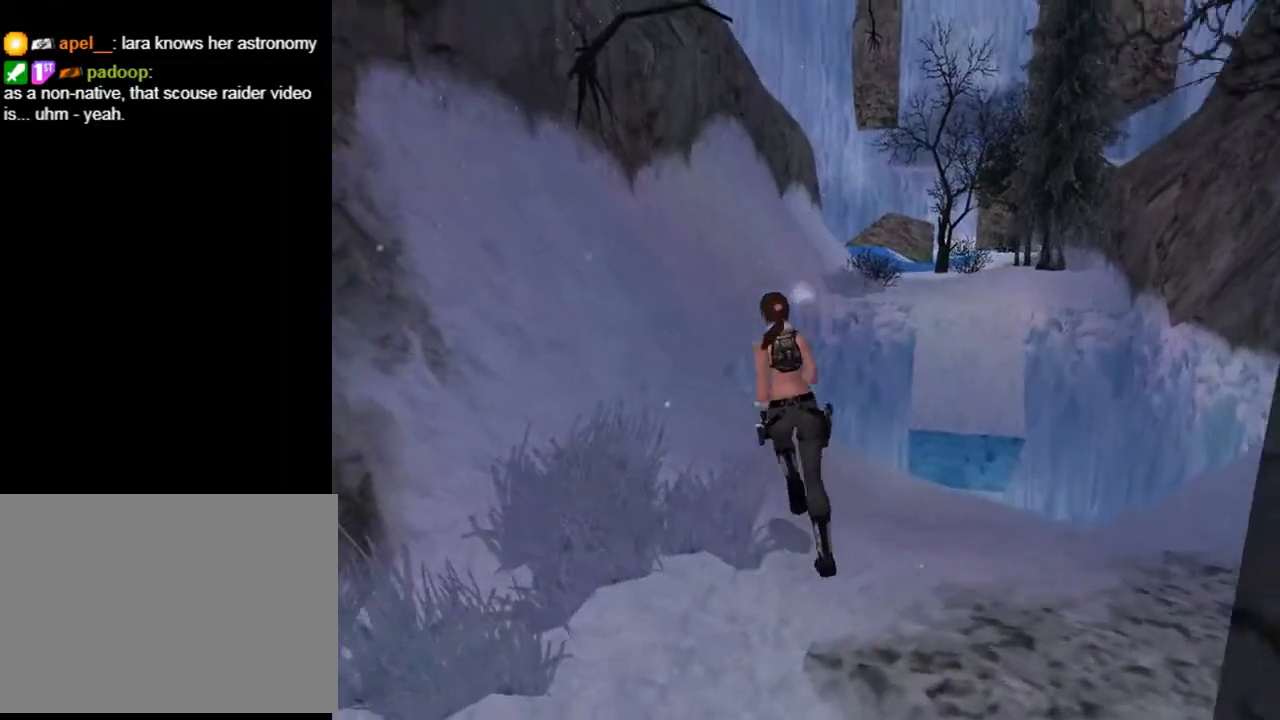
{"buttons": ["L2"], "left_stick": "center", "right_stick": "center", "events": [[300, "DPAD_RIGHT", "down"], [367, "DPAD_RIGHT", "up"], [467, "L2", "down"]]}
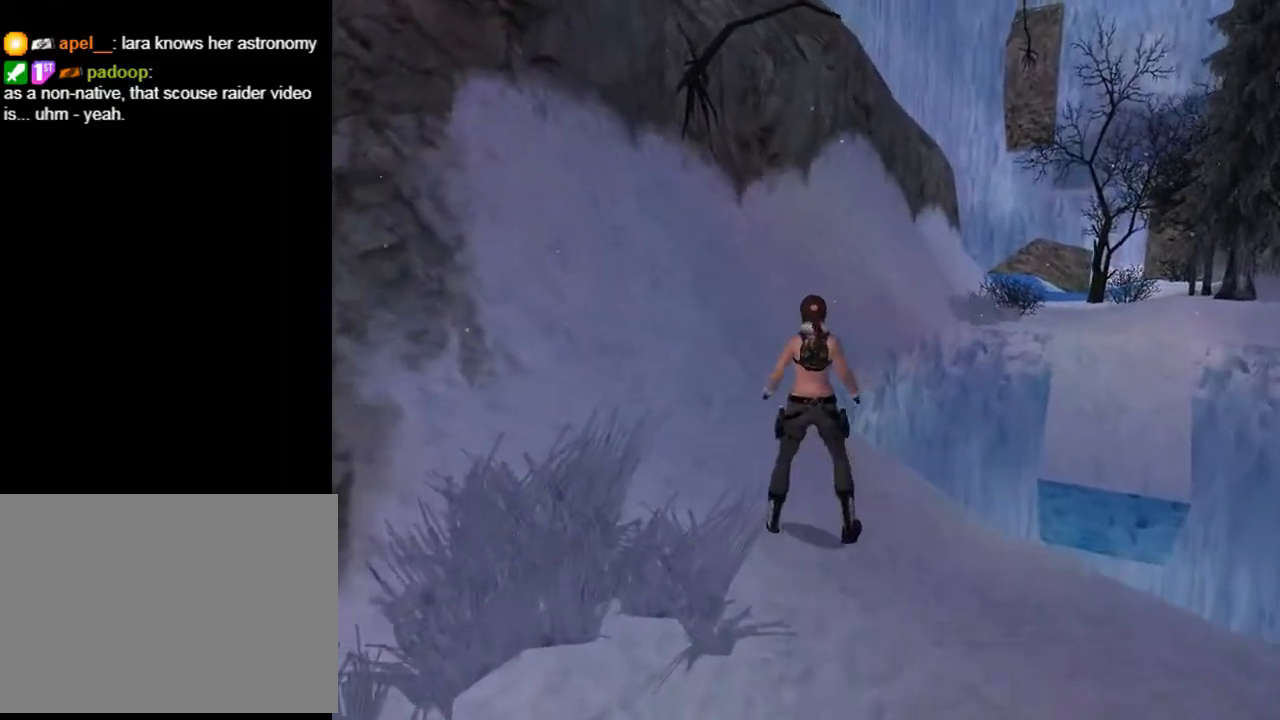
{"buttons": ["L2"], "left_stick": "center", "right_stick": "center", "events": [[100, "DPAD_UP", "down"], [500, "DPAD_UP", "up"]]}
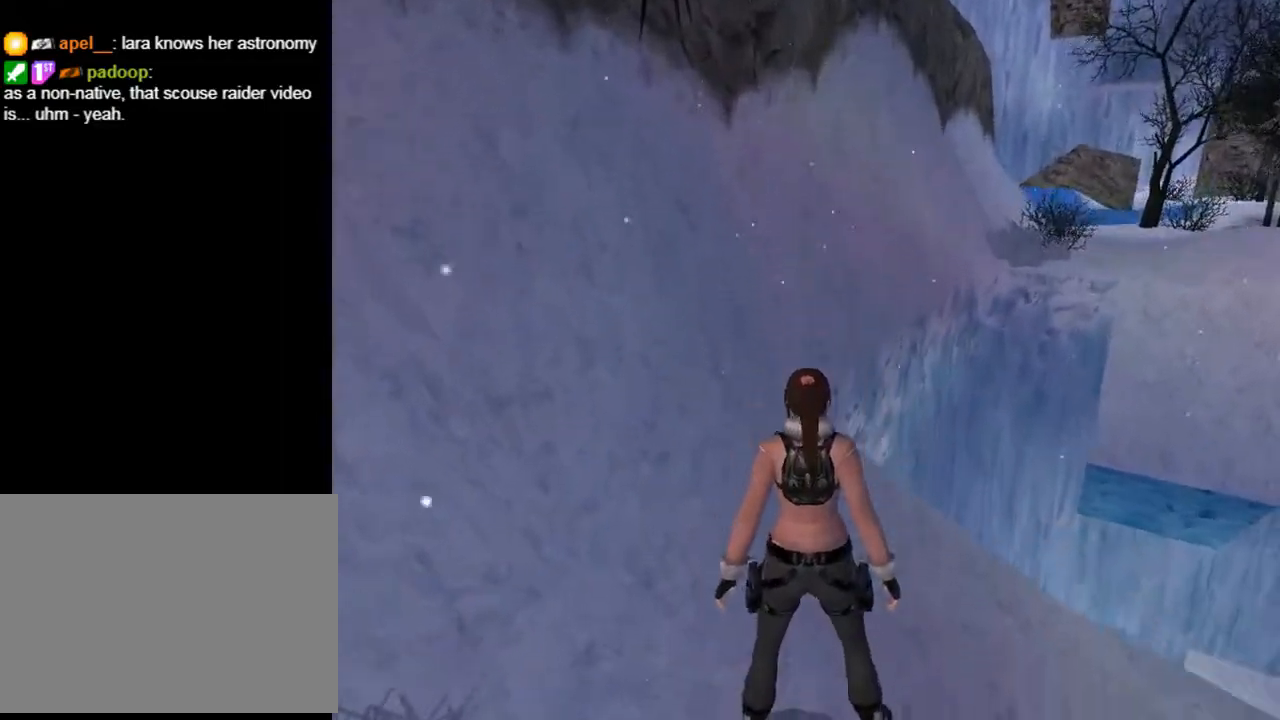
{"buttons": ["L2"], "left_stick": "center", "right_stick": "center", "events": []}
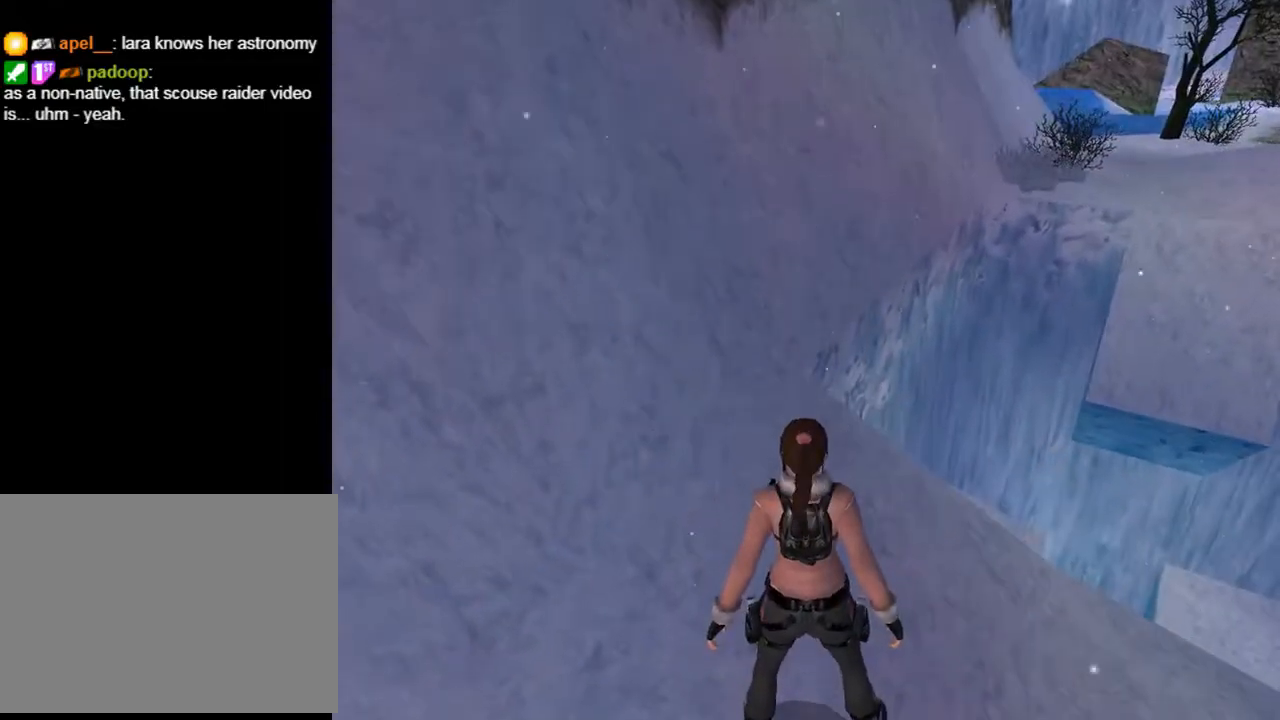
{"buttons": [], "left_stick": "center", "right_stick": "center", "events": [[133, "L2", "up"], [267, "DPAD_DOWN", "down"], [467, "DPAD_DOWN", "up"]]}
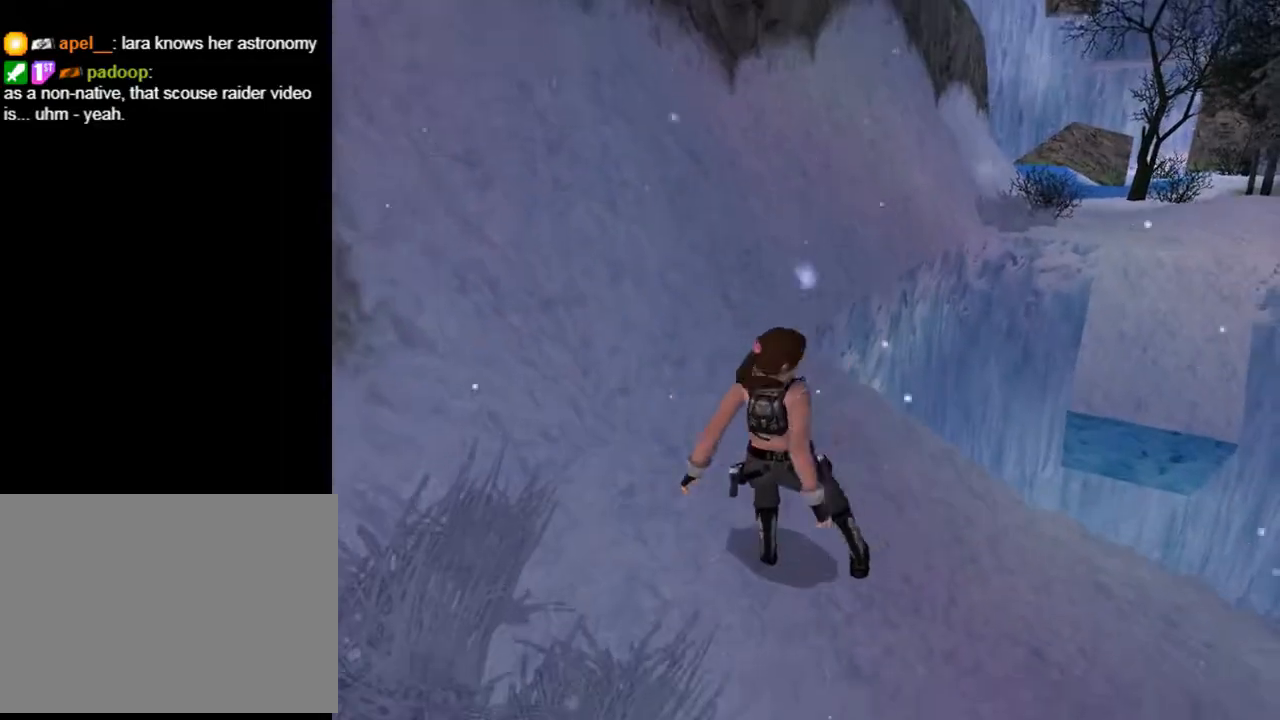
{"buttons": [], "left_stick": "center", "right_stick": "center", "events": [[200, "DPAD_RIGHT", "down"], [267, "DPAD_RIGHT", "up"]]}
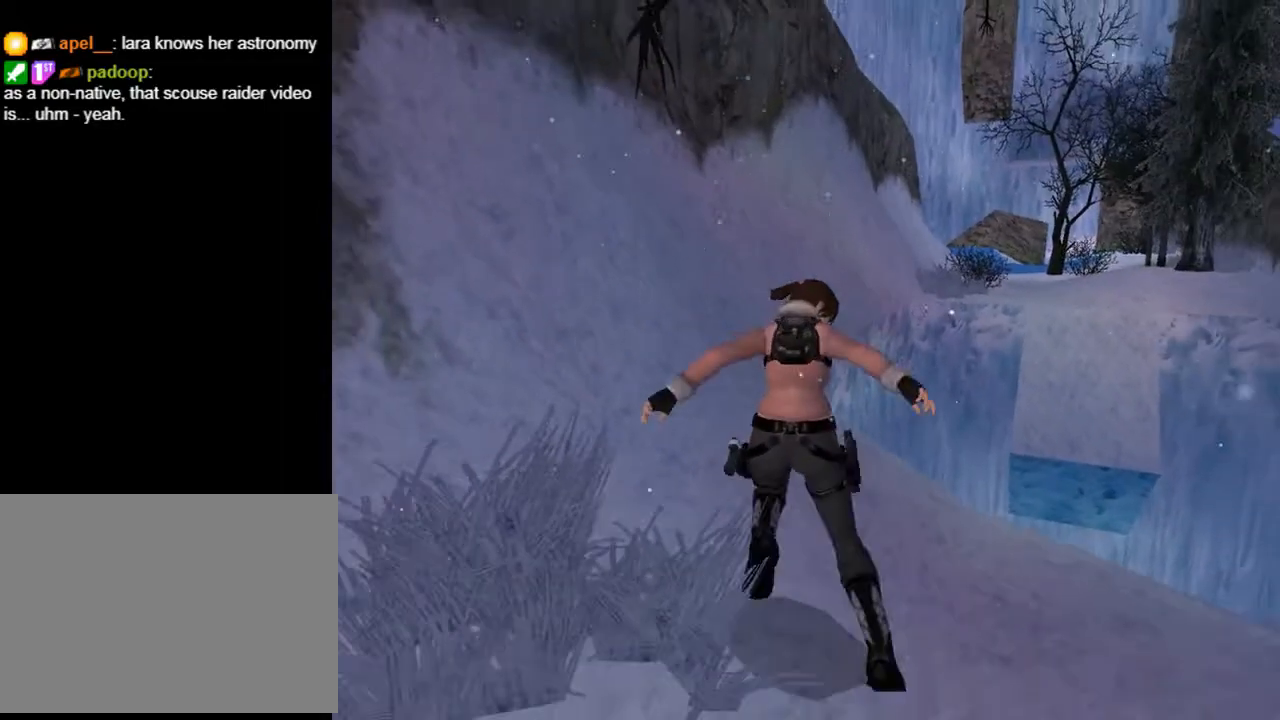
{"buttons": ["L3"], "left_stick": "center", "right_stick": "center", "events": [[333, "L3", "down"]]}
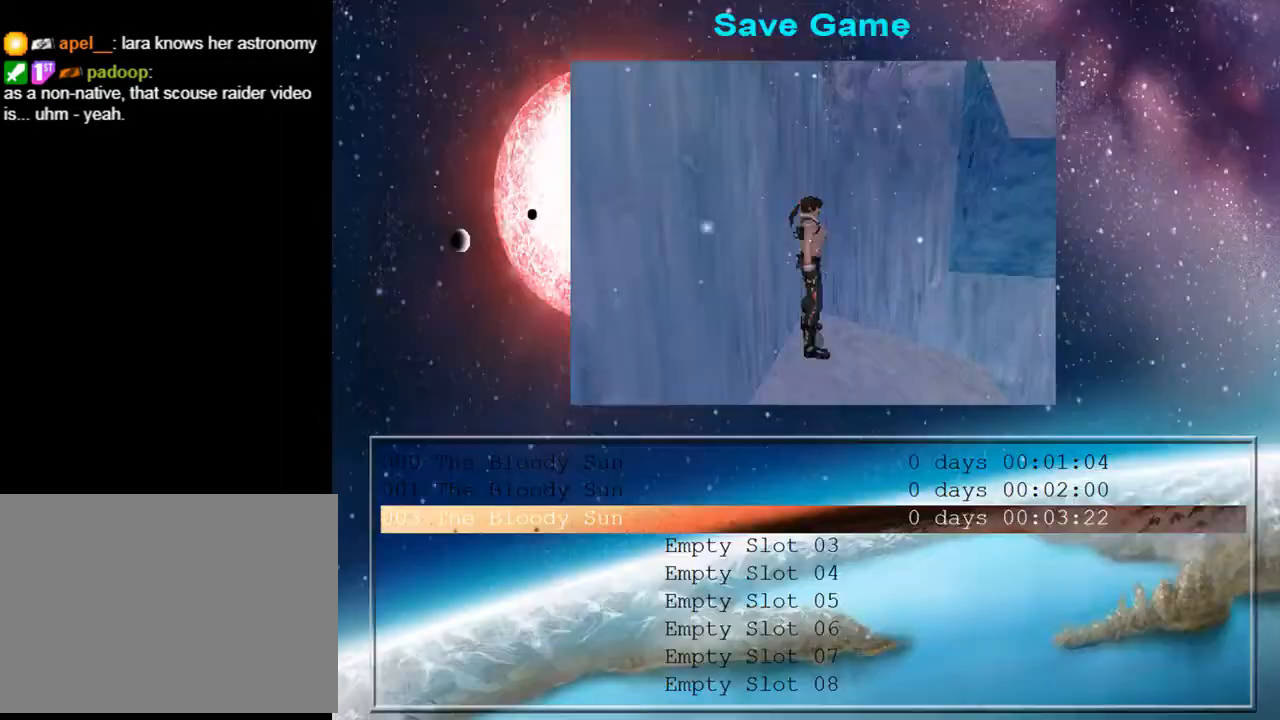
{"buttons": [], "left_stick": "center", "right_stick": "center", "events": [[67, "L3", "up"]]}